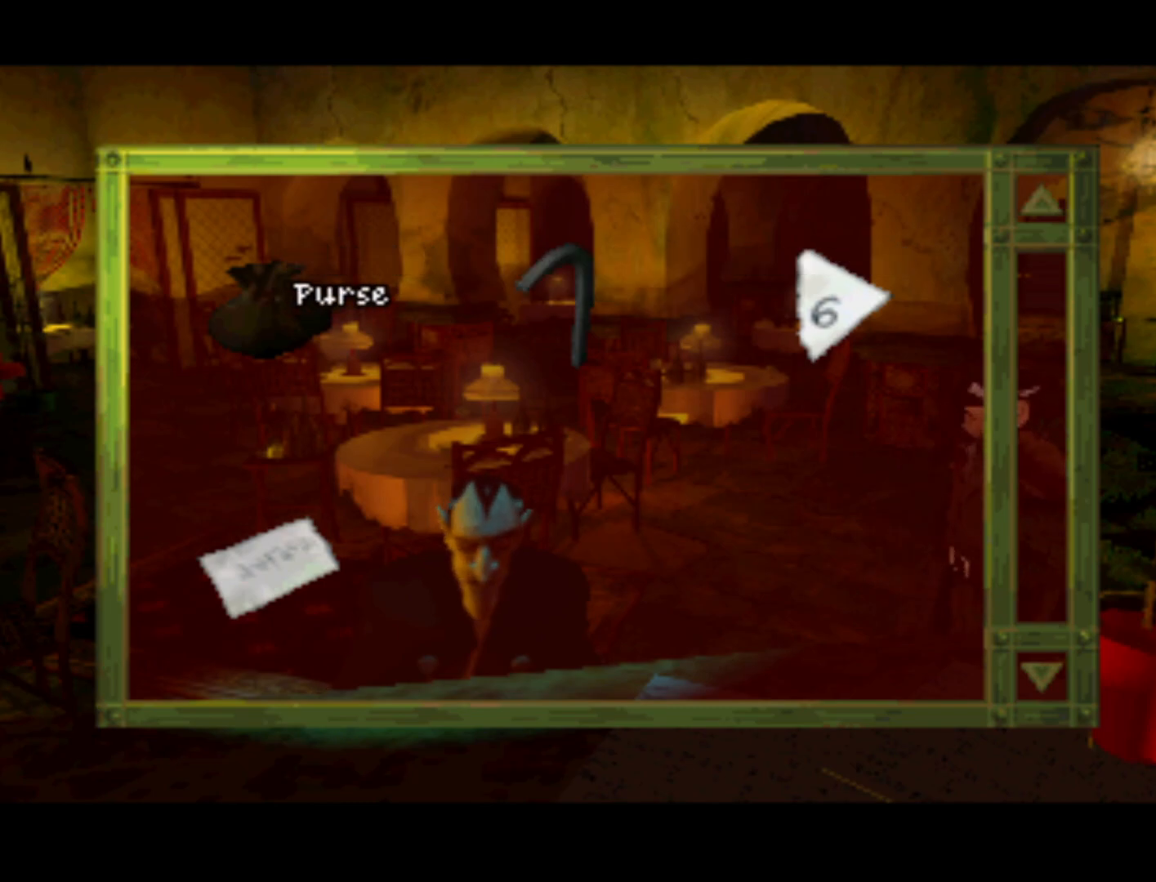
Gameplay with a controller (PlayStation layout); each line is a JSON object with the inputs held at the frame after it. "events" lists button and stick changes between this image and that frame as [ms after this image, input, new state], when the widget could be followed in between. Not read: L3 R3.
{"buttons": ["DPAD_RIGHT"], "left_stick": "center", "right_stick": "center", "events": [[67, "CROSS", "up"], [233, "DPAD_RIGHT", "down"]]}
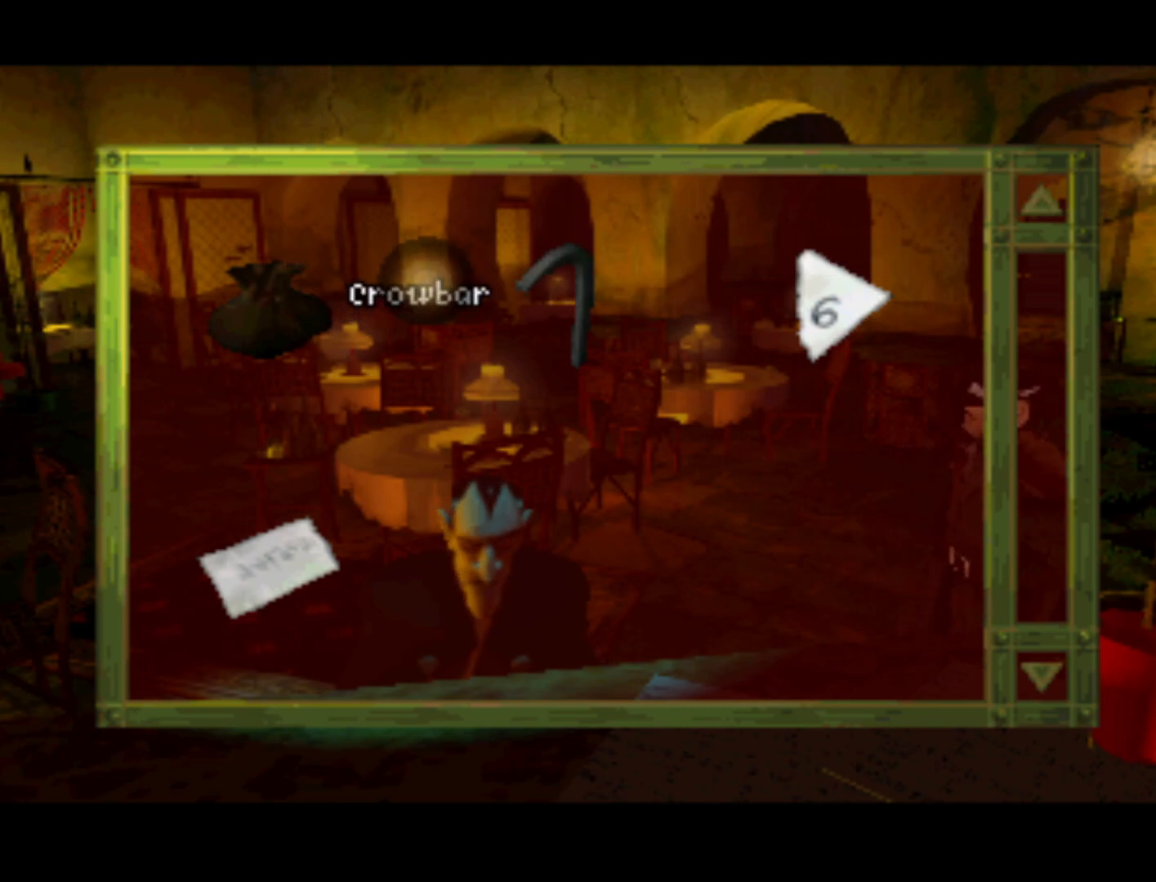
{"buttons": [], "left_stick": "center", "right_stick": "center", "events": [[300, "DPAD_RIGHT", "up"]]}
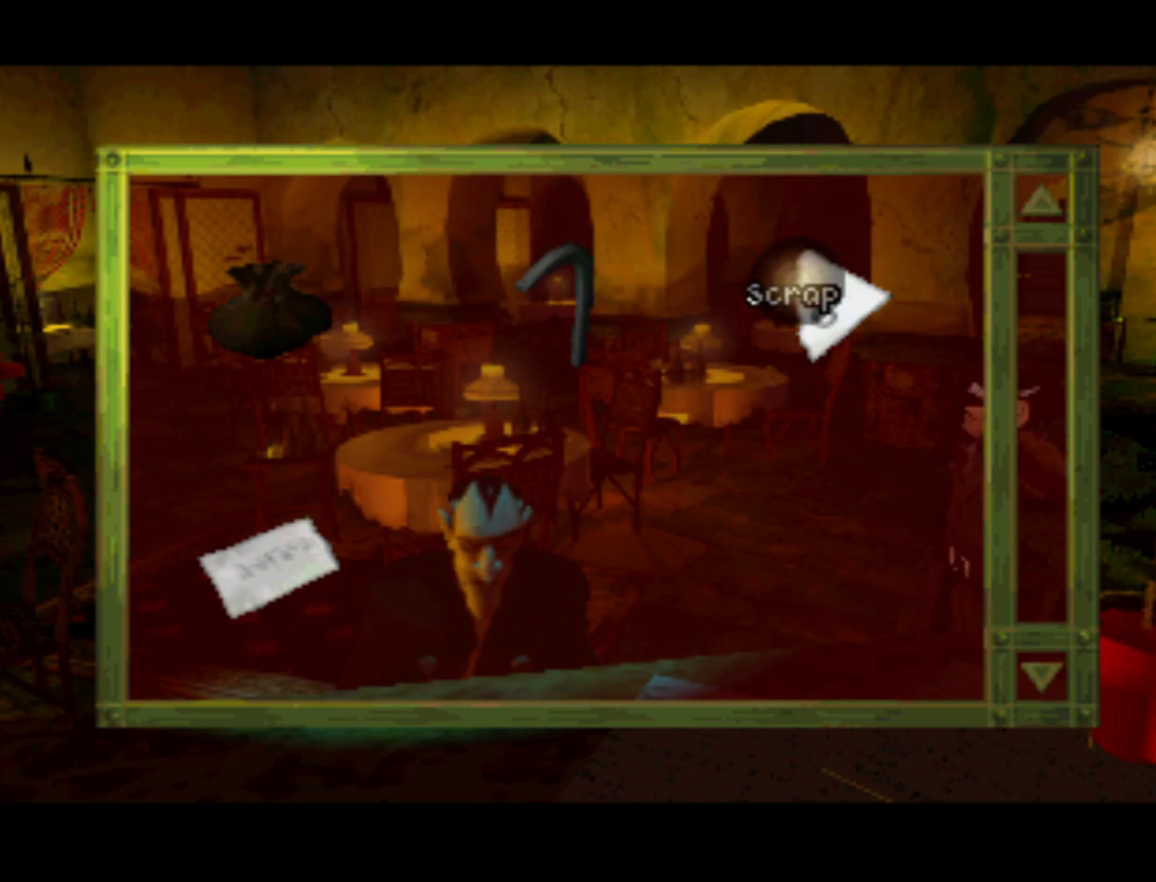
{"buttons": [], "left_stick": "center", "right_stick": "center", "events": []}
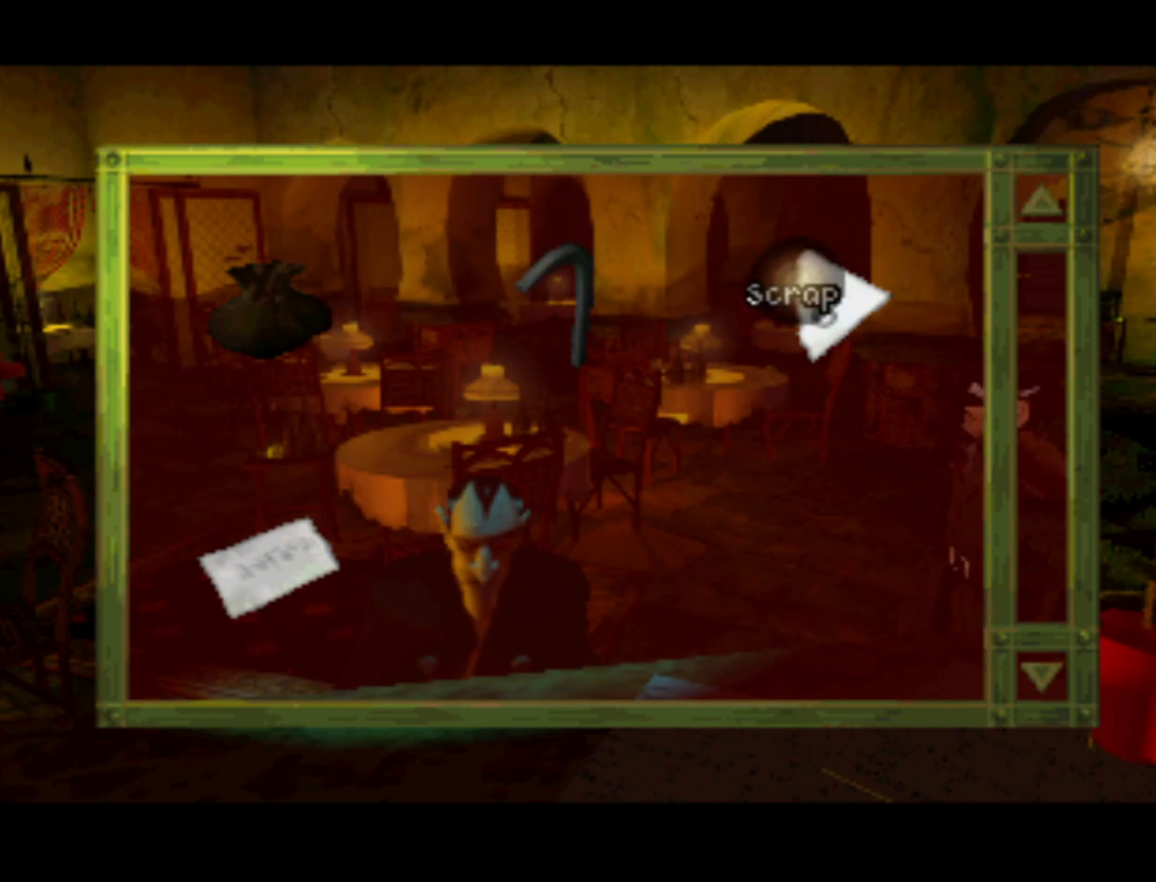
{"buttons": [], "left_stick": "center", "right_stick": "center", "events": []}
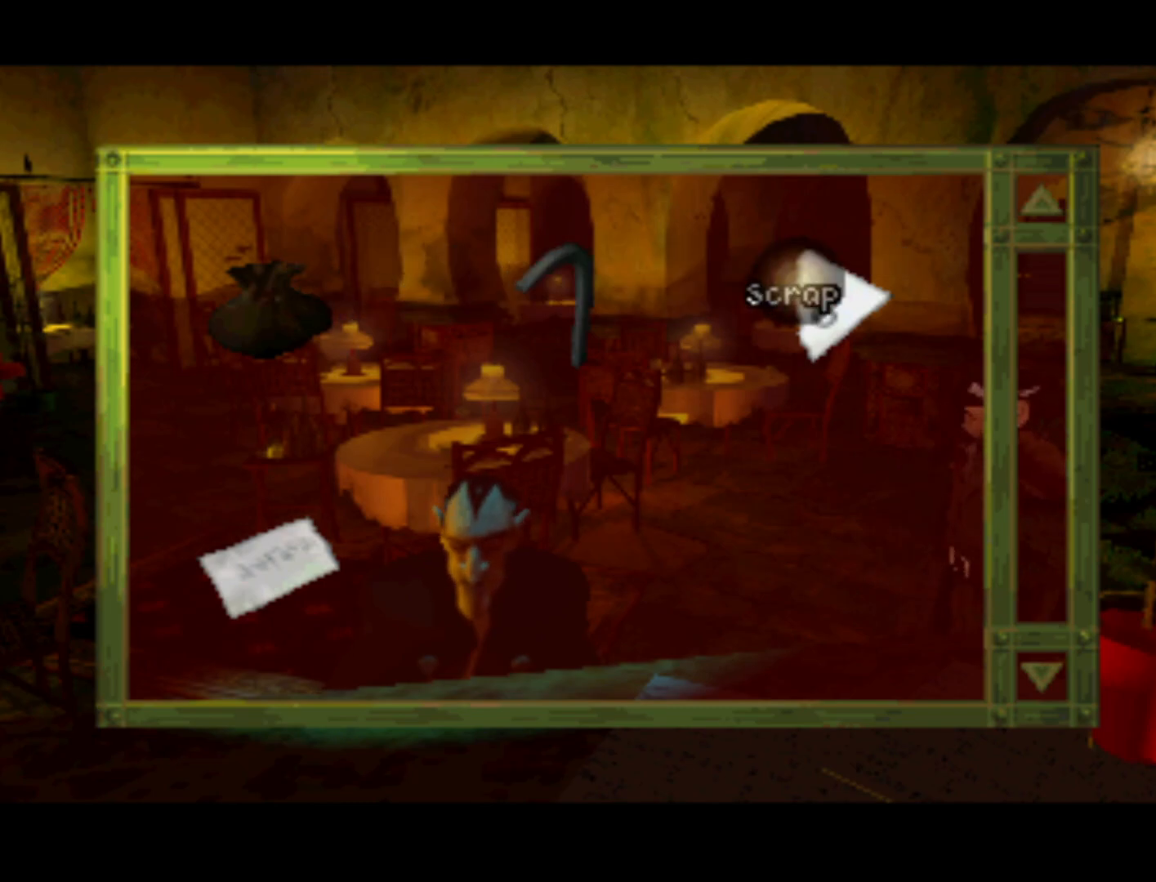
{"buttons": [], "left_stick": "center", "right_stick": "center", "events": [[100, "CROSS", "down"], [233, "CROSS", "up"]]}
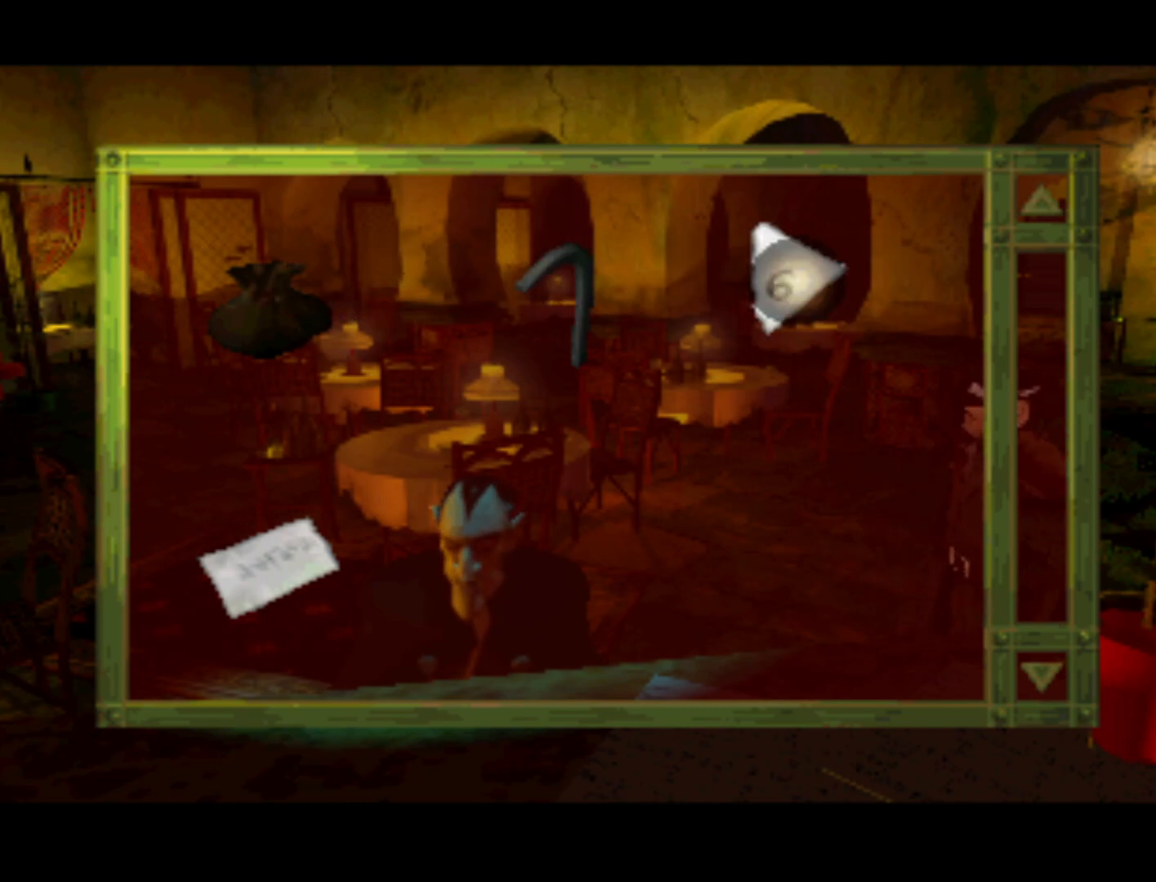
{"buttons": [], "left_stick": "center", "right_stick": "center", "events": [[133, "DPAD_DOWN", "down"], [333, "DPAD_LEFT", "down"], [400, "DPAD_DOWN", "up"], [400, "DPAD_LEFT", "up"]]}
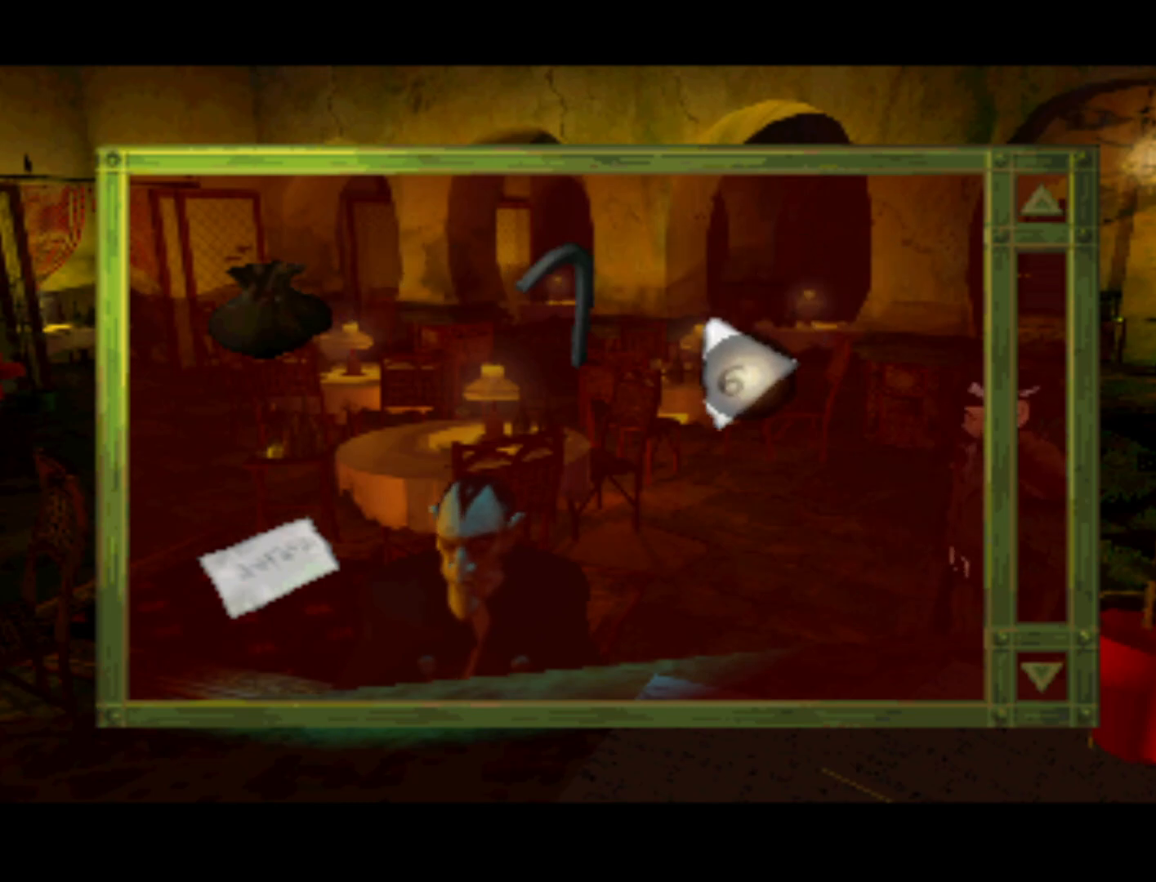
{"buttons": ["DPAD_UP"], "left_stick": "center", "right_stick": "center", "events": [[200, "DPAD_UP", "down"]]}
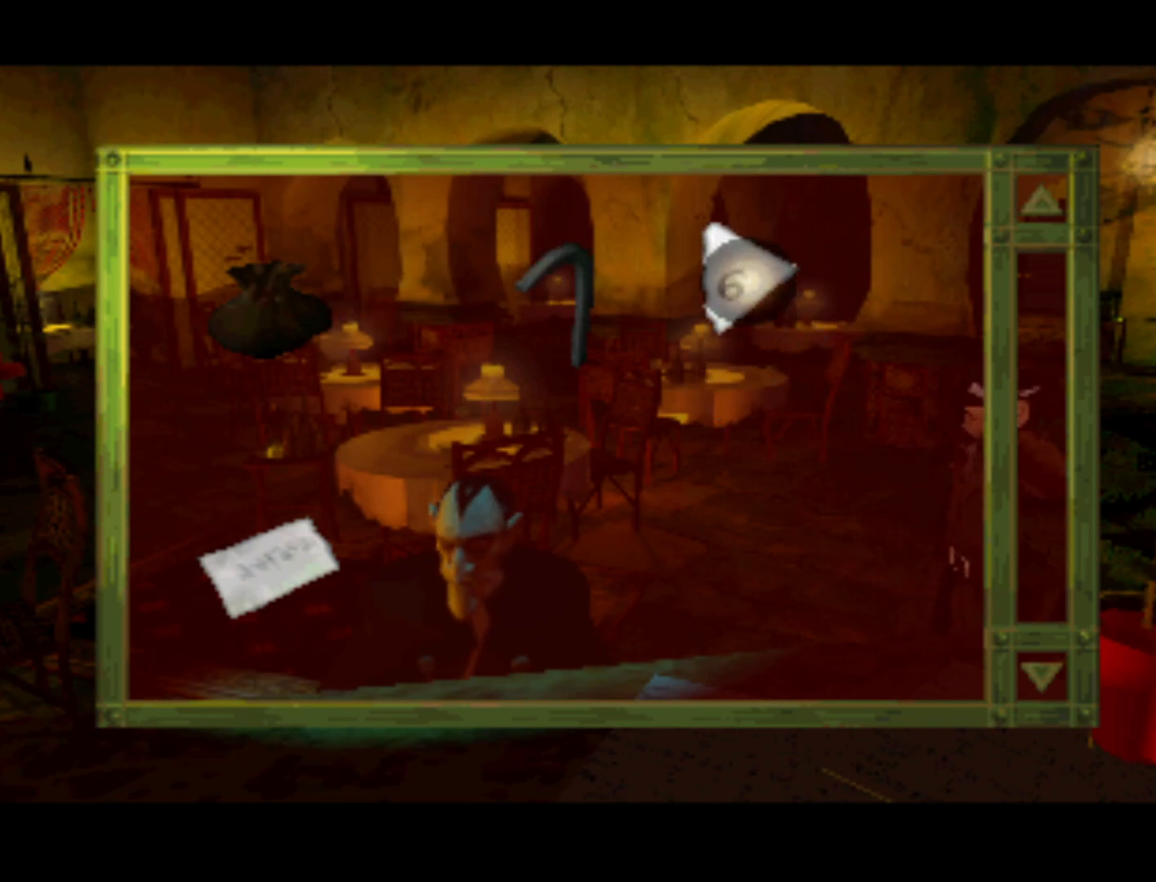
{"buttons": ["DPAD_DOWN", "DPAD_LEFT"], "left_stick": "center", "right_stick": "center", "events": [[167, "DPAD_UP", "up"], [300, "CROSS", "down"], [367, "CROSS", "up"], [467, "DPAD_DOWN", "down"], [500, "DPAD_LEFT", "down"]]}
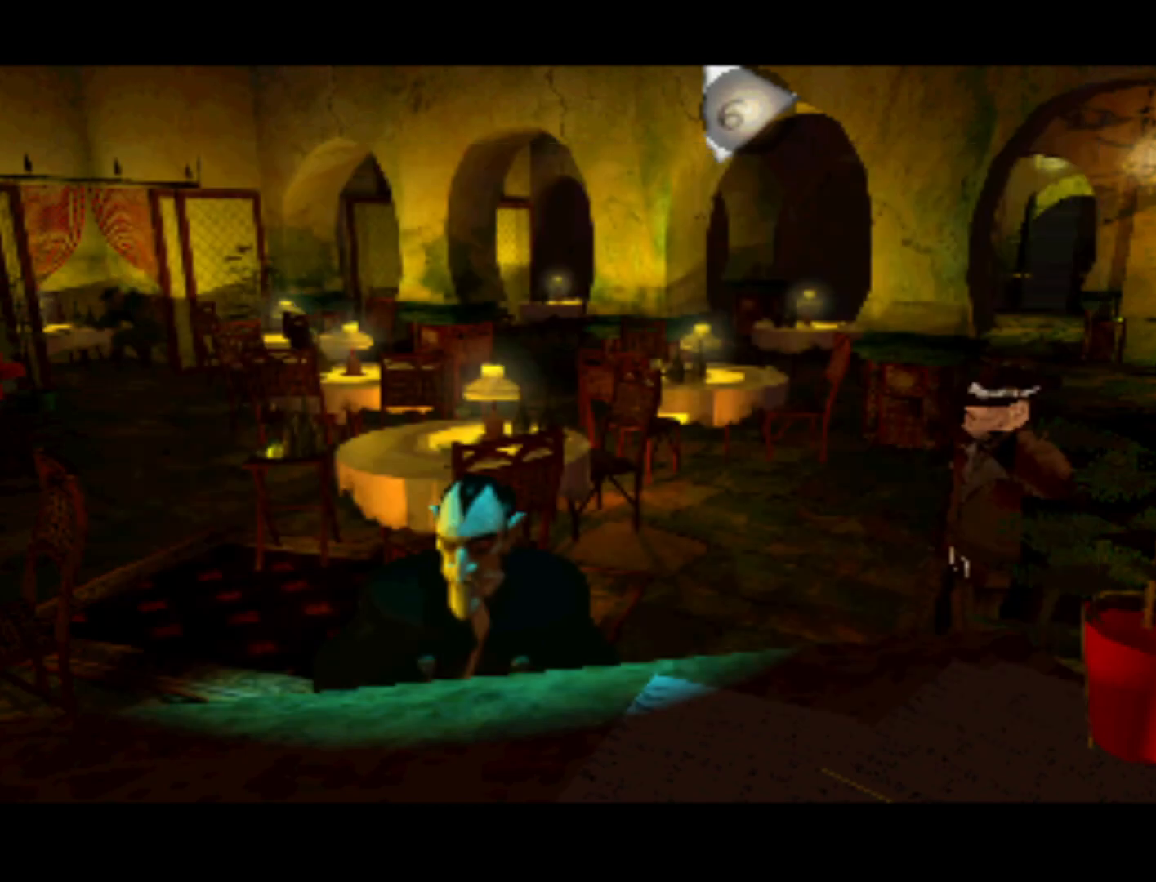
{"buttons": ["DPAD_DOWN", "DPAD_LEFT"], "left_stick": "center", "right_stick": "center", "events": [[100, "DPAD_LEFT", "up"], [233, "DPAD_LEFT", "down"], [400, "DPAD_LEFT", "up"], [500, "DPAD_LEFT", "down"]]}
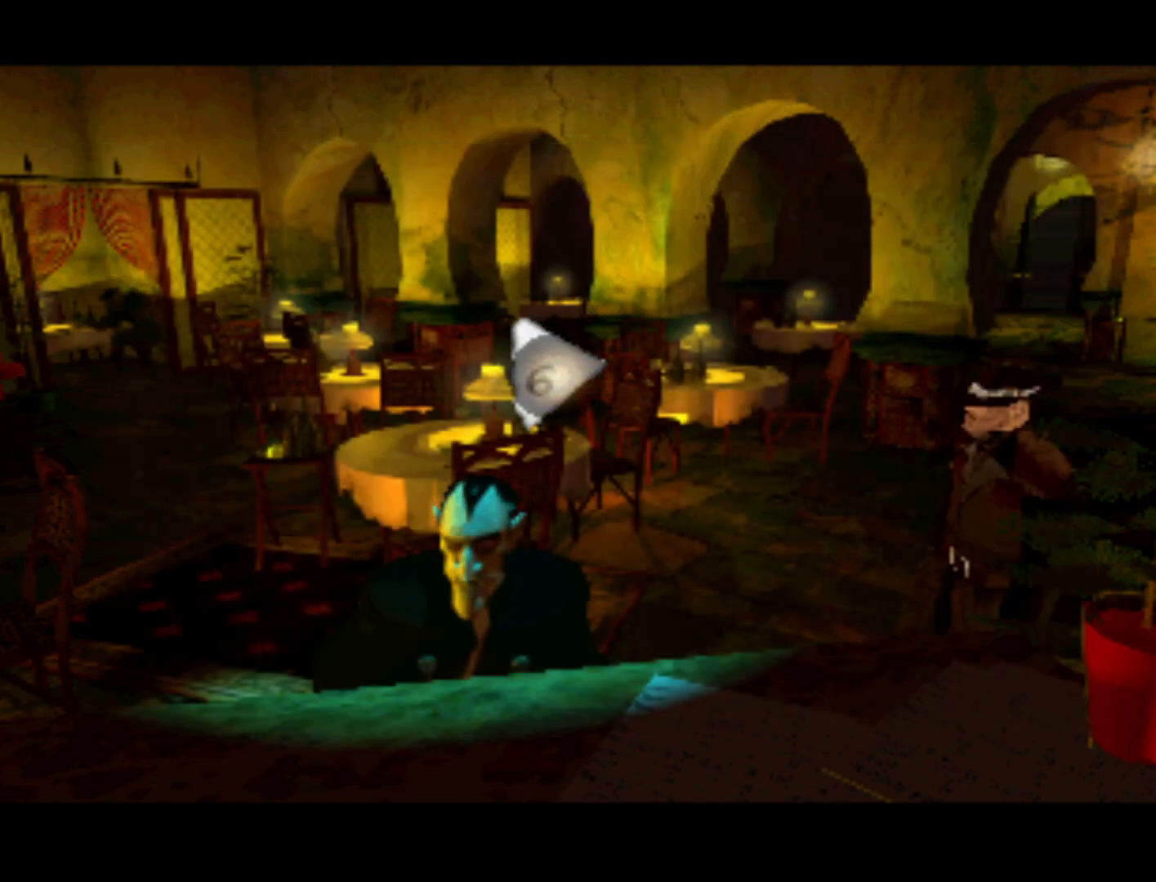
{"buttons": ["DPAD_RIGHT"], "left_stick": "center", "right_stick": "center", "events": [[100, "DPAD_DOWN", "up"], [167, "DPAD_LEFT", "up"], [367, "DPAD_RIGHT", "down"]]}
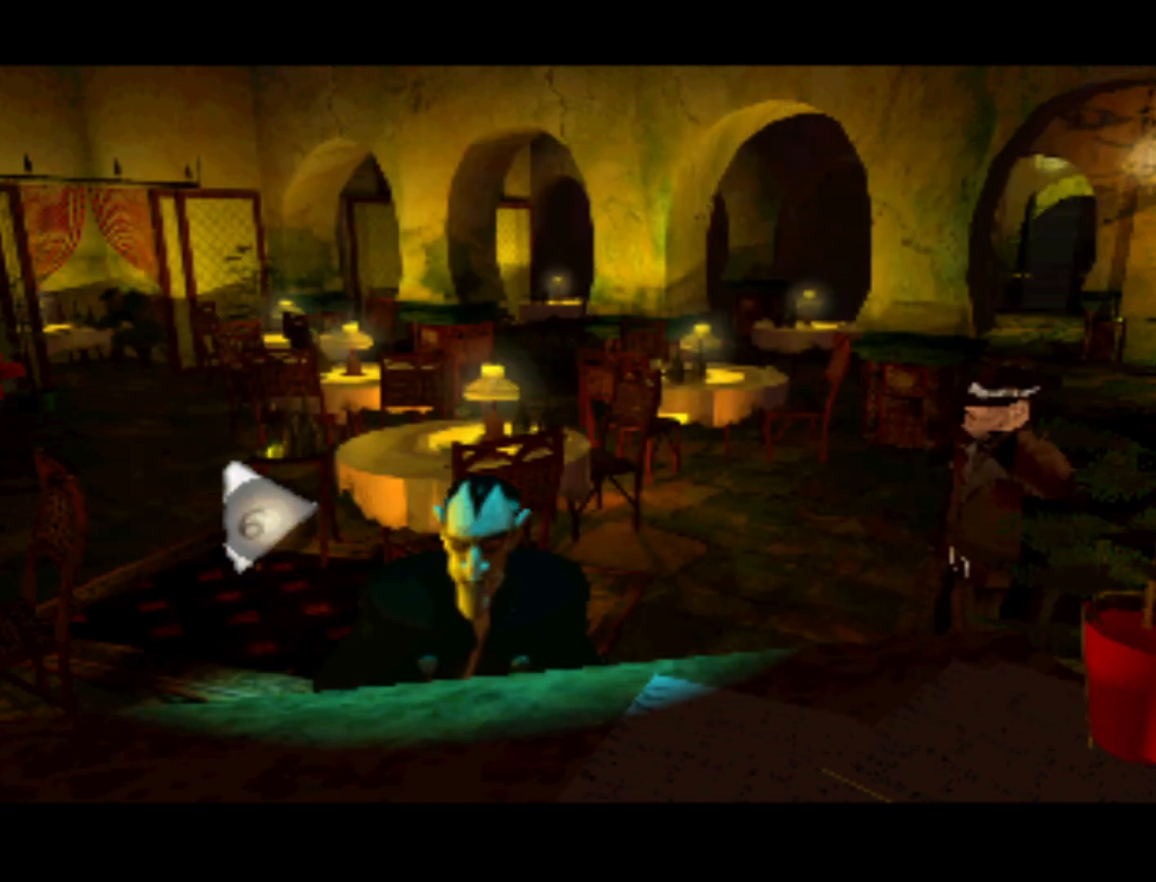
{"buttons": [], "left_stick": "center", "right_stick": "center", "events": [[167, "DPAD_DOWN", "down"], [200, "DPAD_RIGHT", "up"], [367, "DPAD_DOWN", "up"], [367, "DPAD_RIGHT", "down"], [467, "DPAD_RIGHT", "up"]]}
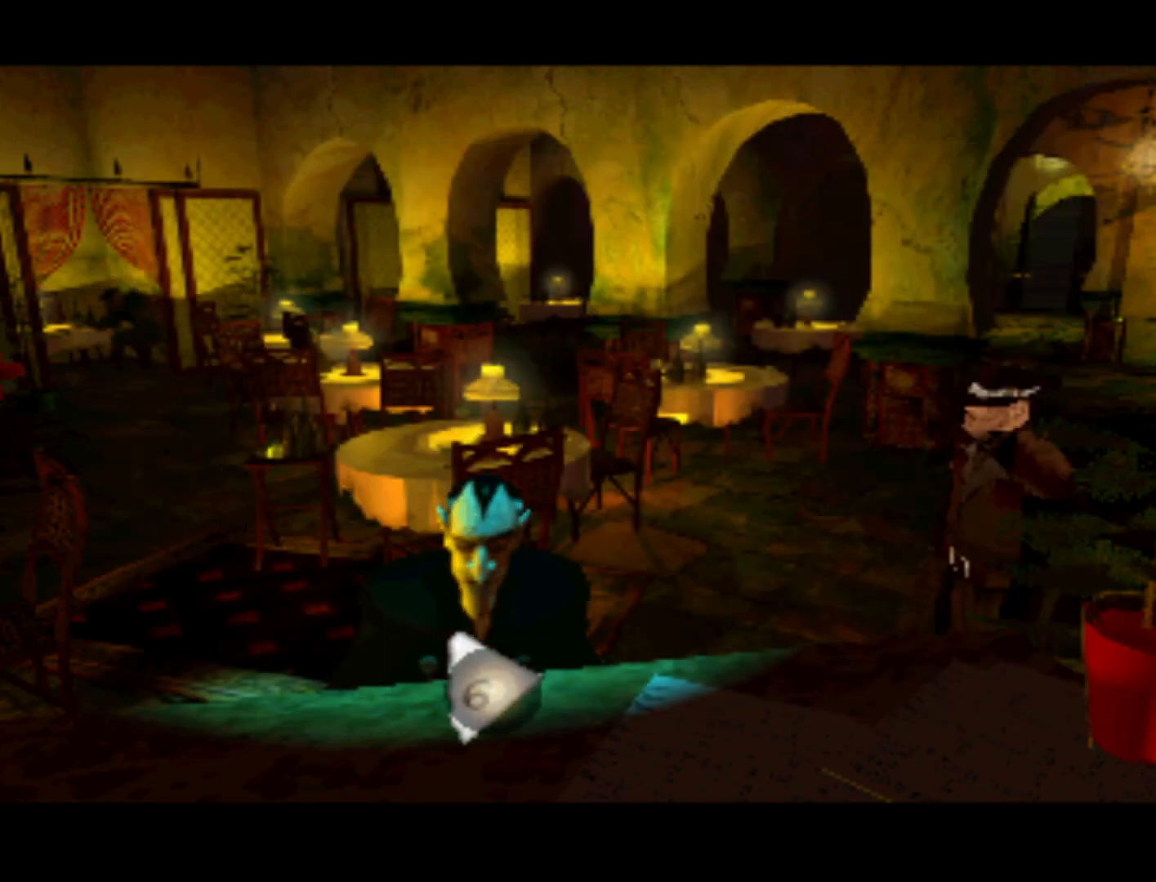
{"buttons": [], "left_stick": "center", "right_stick": "center", "events": [[200, "DPAD_UP", "down"], [433, "DPAD_UP", "up"]]}
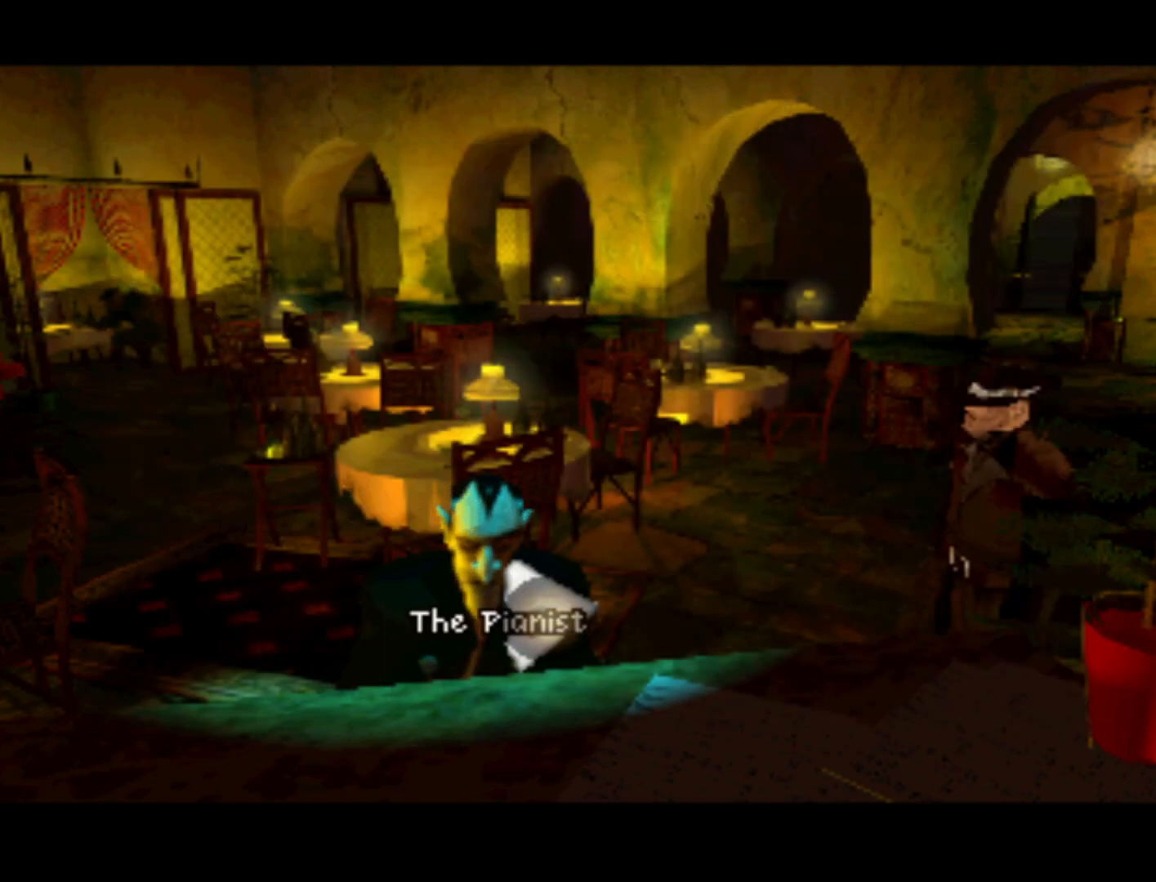
{"buttons": [], "left_stick": "center", "right_stick": "center", "events": [[100, "CROSS", "down"], [200, "CROSS", "up"]]}
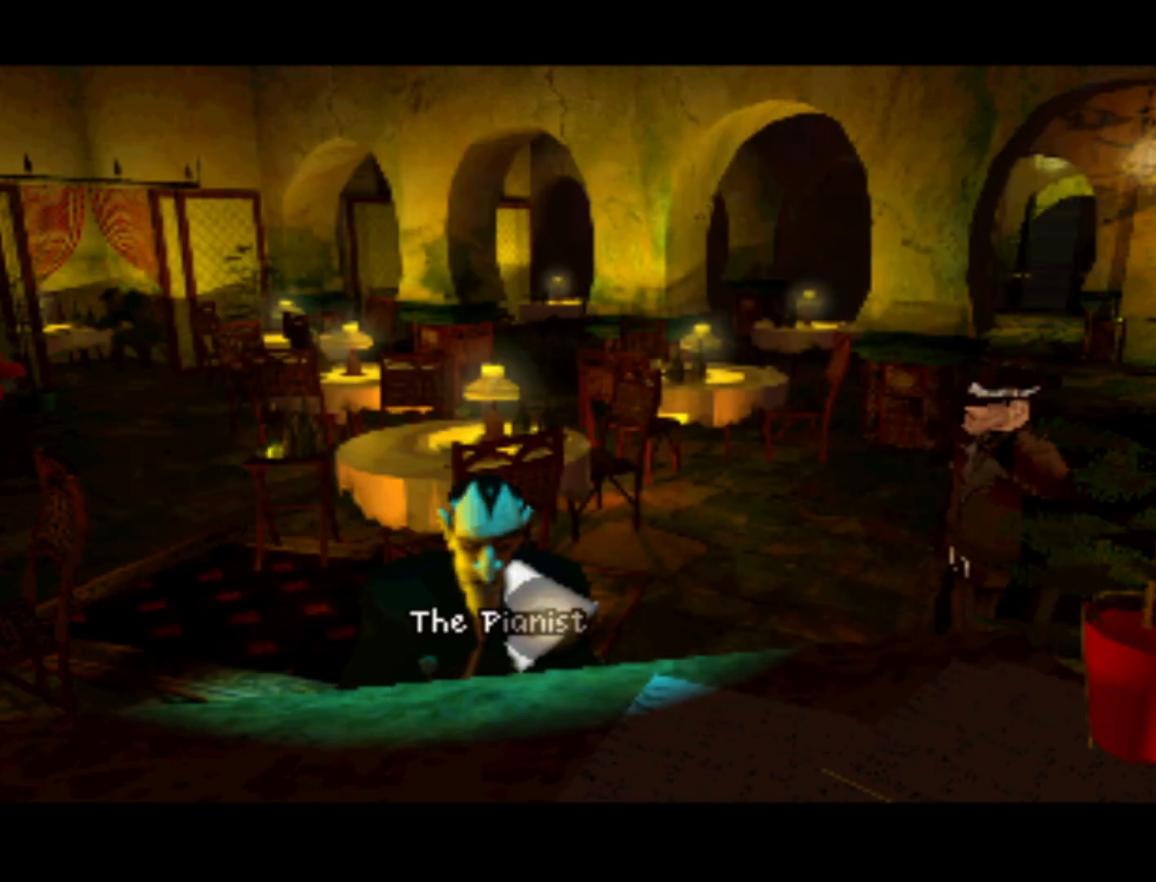
{"buttons": [], "left_stick": "center", "right_stick": "center", "events": []}
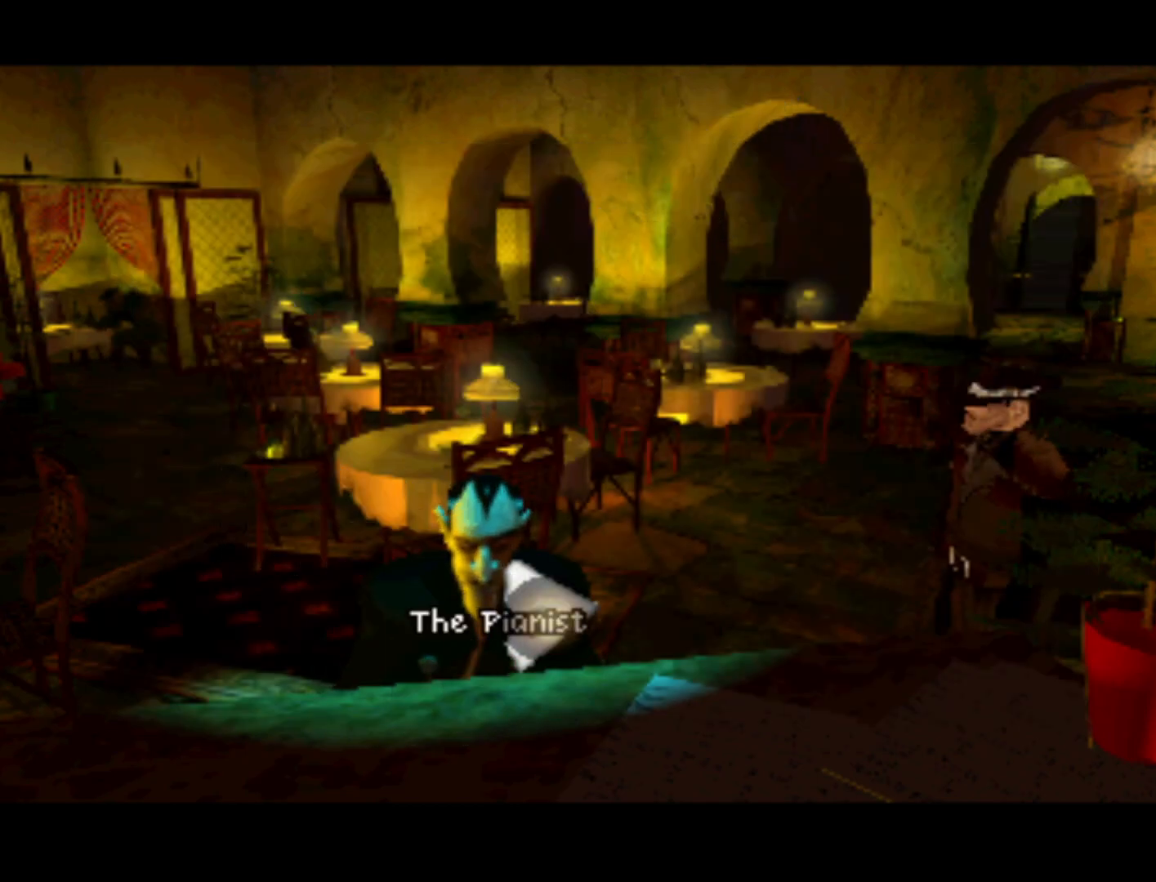
{"buttons": ["DPAD_LEFT"], "left_stick": "center", "right_stick": "center", "events": [[67, "CROSS", "down"], [167, "CROSS", "up"], [400, "DPAD_LEFT", "down"]]}
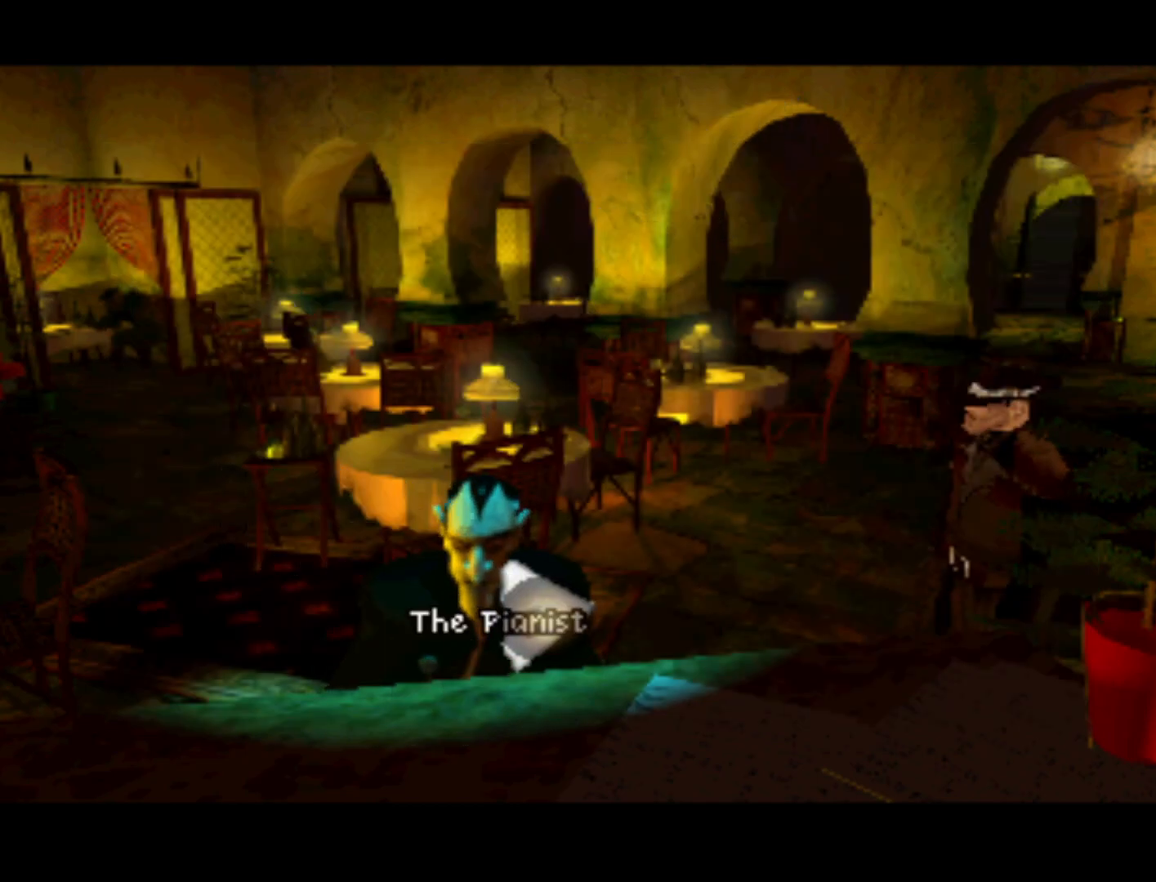
{"buttons": ["CROSS"], "left_stick": "center", "right_stick": "center", "events": [[67, "DPAD_LEFT", "up"], [167, "CROSS", "down"], [267, "CROSS", "up"], [467, "CROSS", "down"]]}
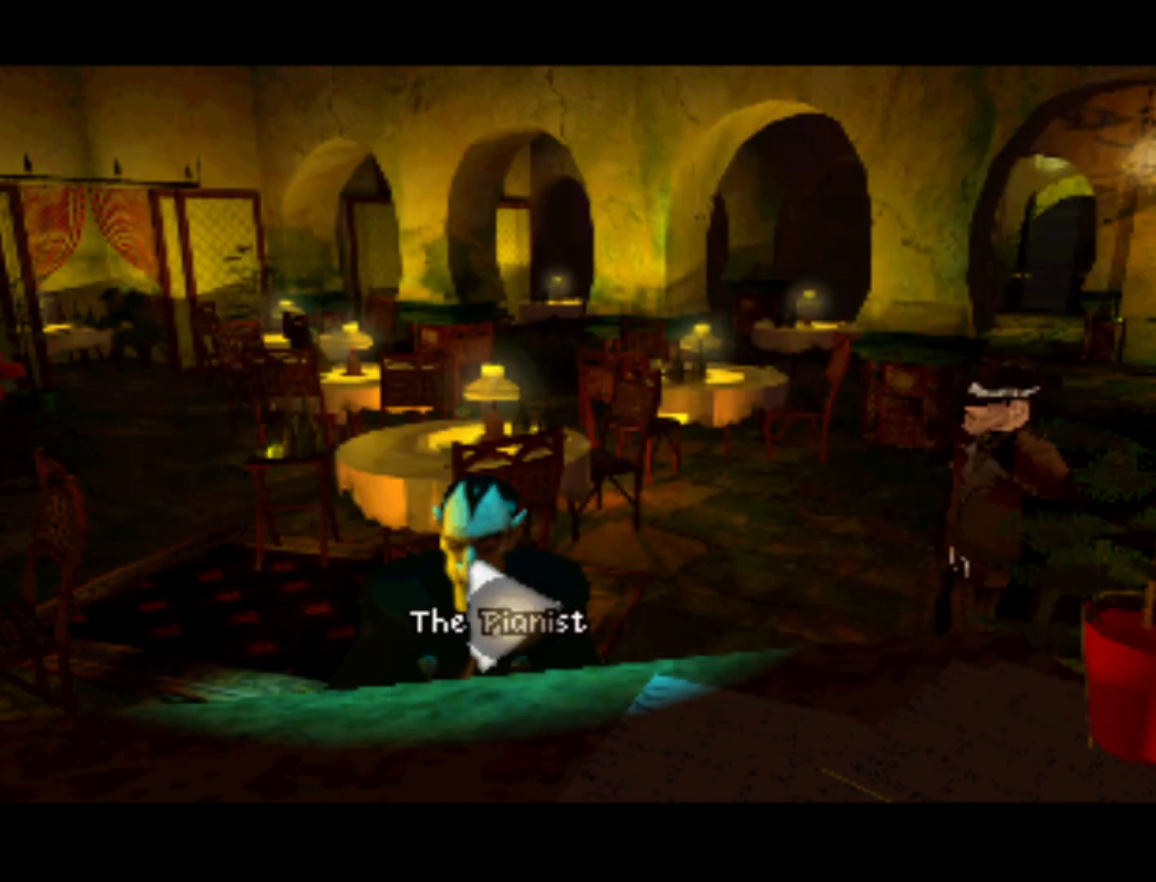
{"buttons": [], "left_stick": "center", "right_stick": "center", "events": [[33, "CROSS", "up"], [33, "DPAD_UP", "down"], [167, "CROSS", "down"], [167, "DPAD_UP", "up"], [300, "CROSS", "up"], [333, "CROSS", "down"], [467, "CROSS", "up"]]}
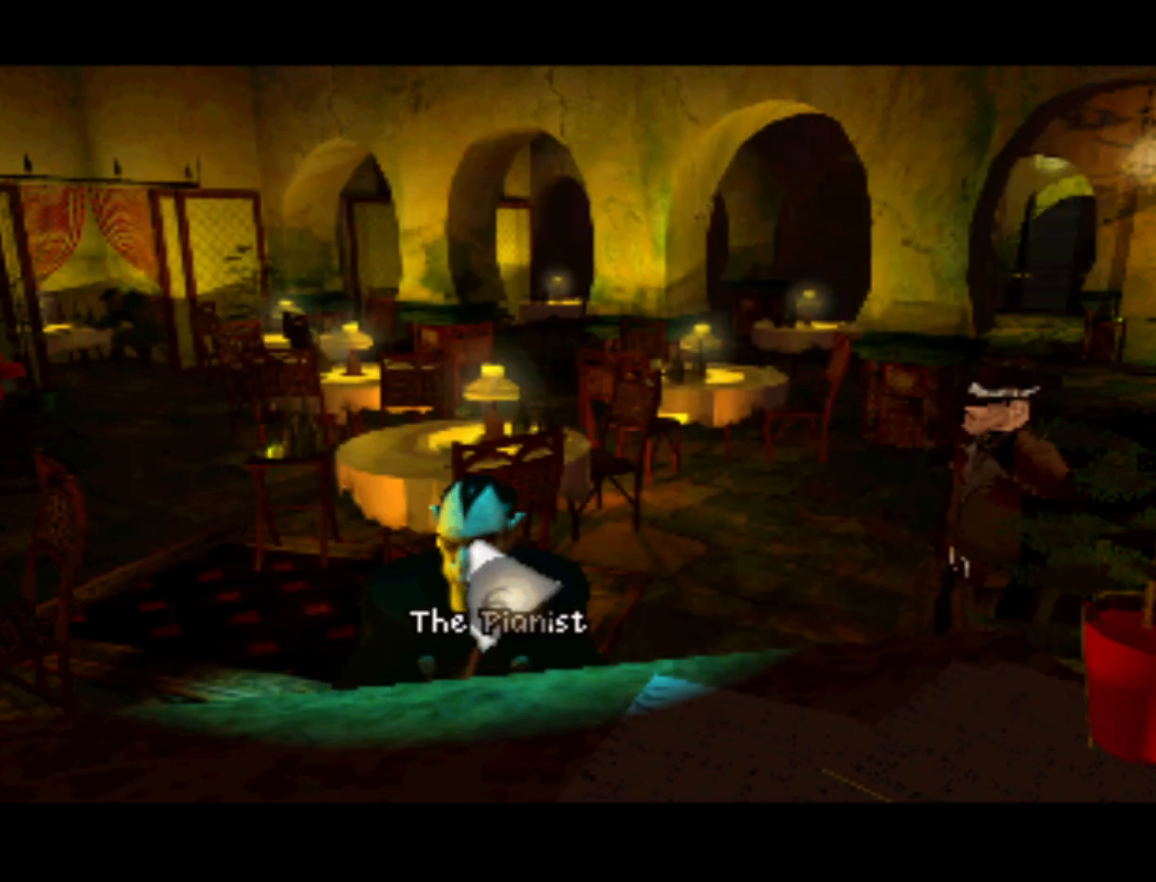
{"buttons": [], "left_stick": "center", "right_stick": "center", "events": [[133, "SQUARE", "down"], [333, "SQUARE", "up"]]}
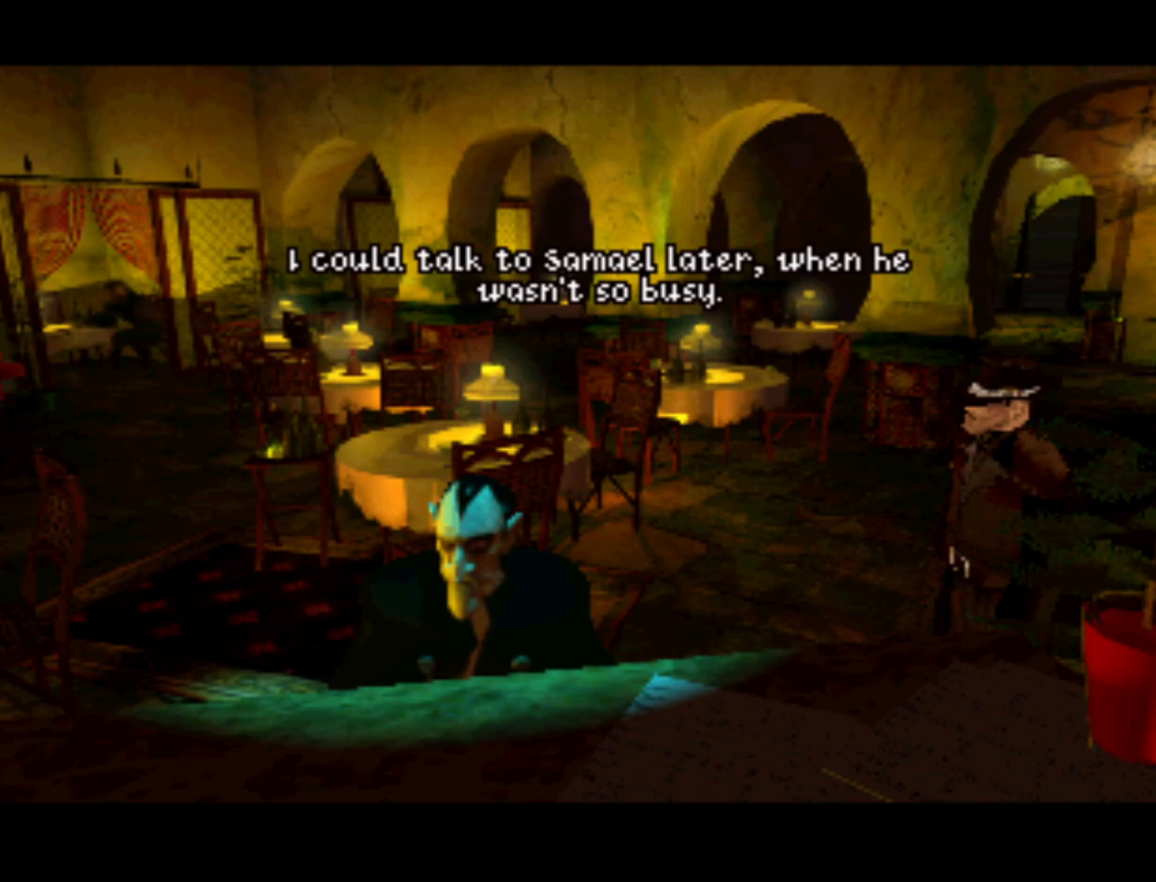
{"buttons": [], "left_stick": "center", "right_stick": "center", "events": []}
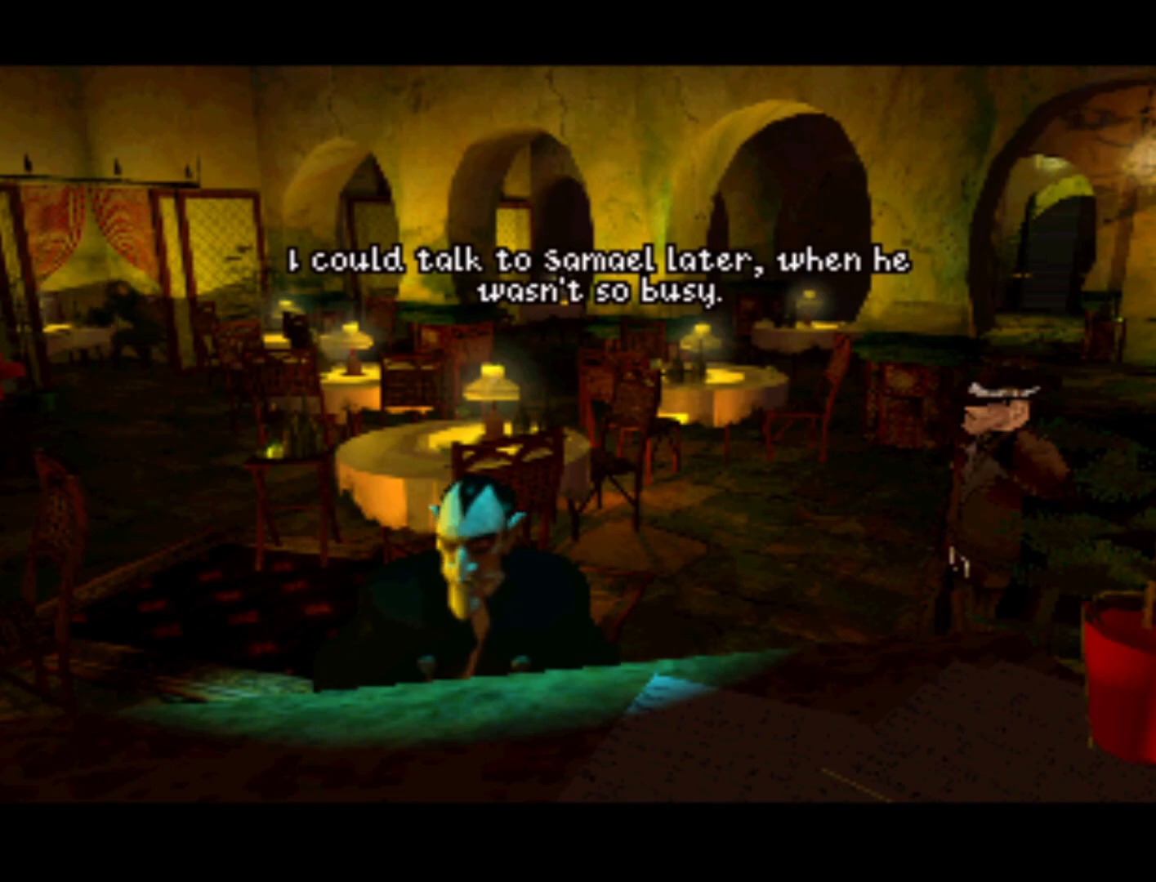
{"buttons": [], "left_stick": "center", "right_stick": "center", "events": []}
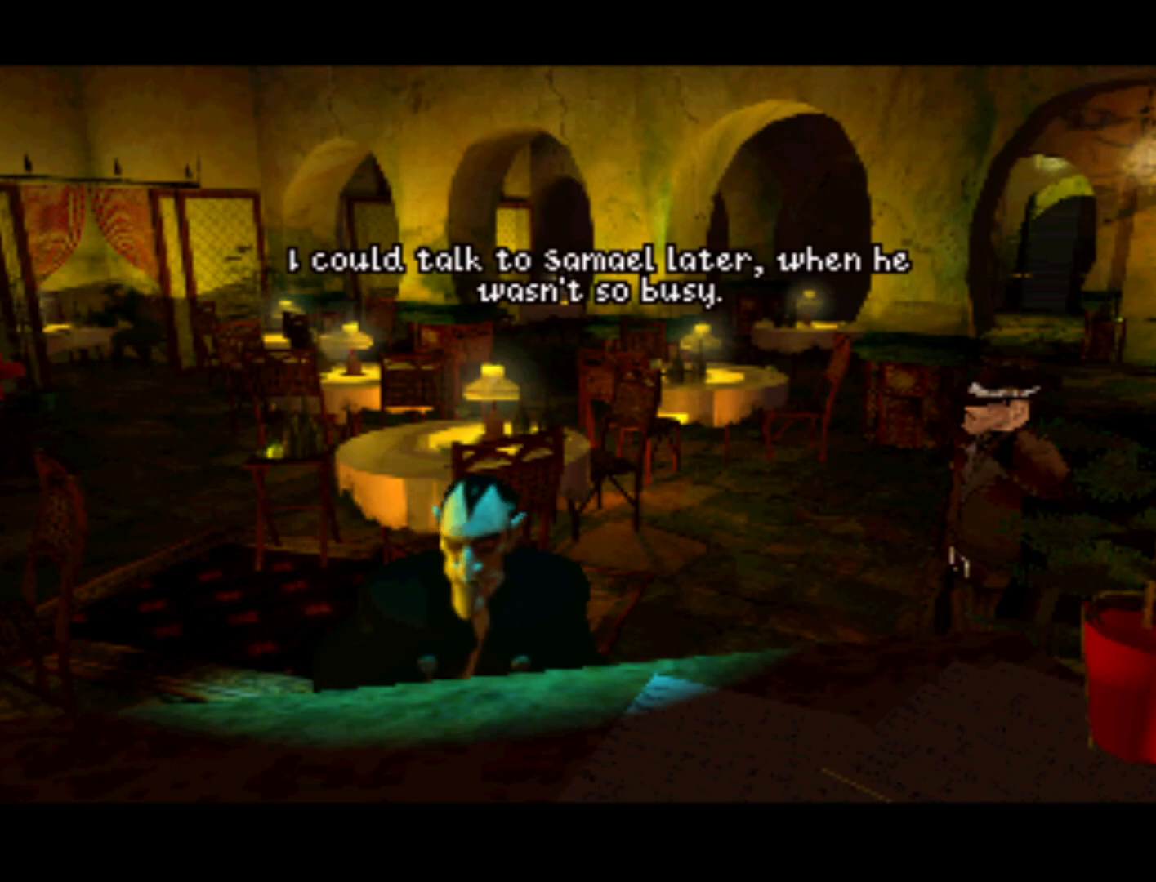
{"buttons": [], "left_stick": "center", "right_stick": "center", "events": [[200, "SQUARE", "down"], [300, "SQUARE", "up"]]}
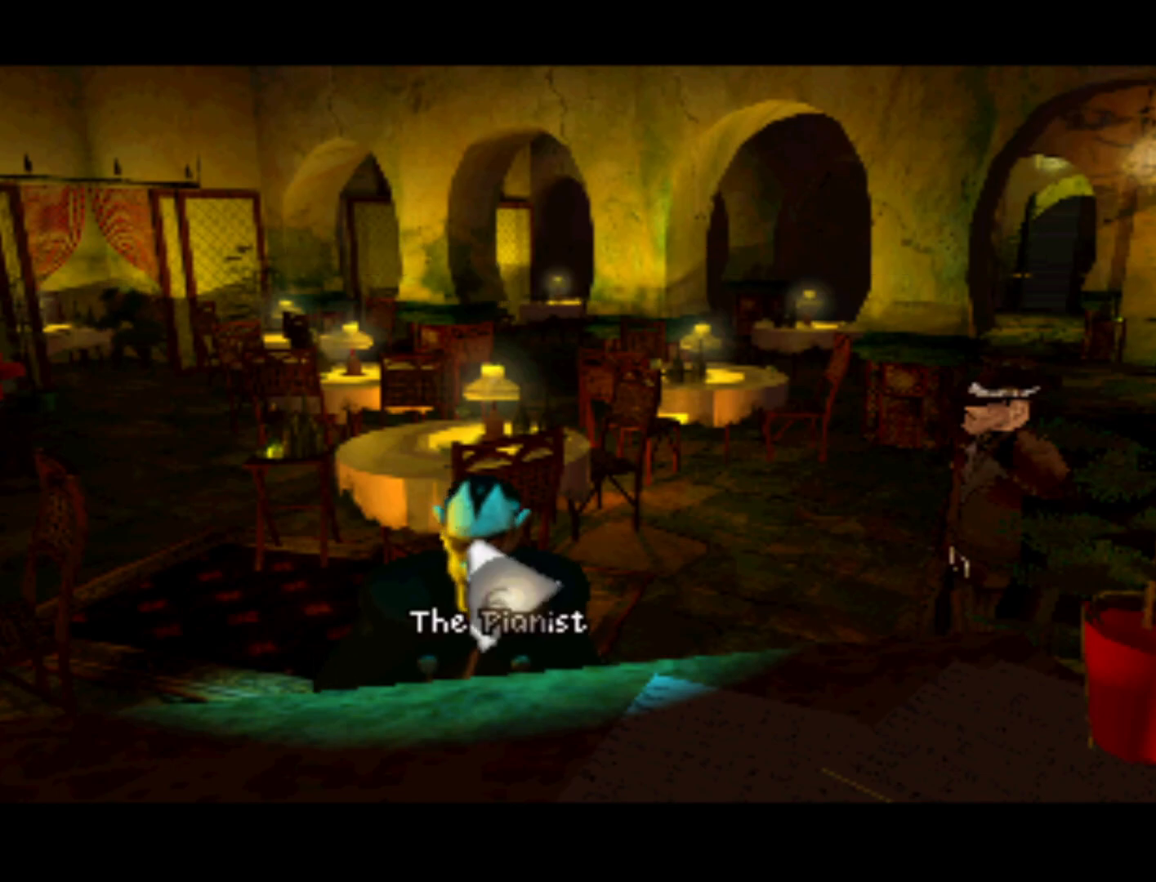
{"buttons": ["DPAD_UP"], "left_stick": "center", "right_stick": "center", "events": [[67, "DPAD_UP", "down"]]}
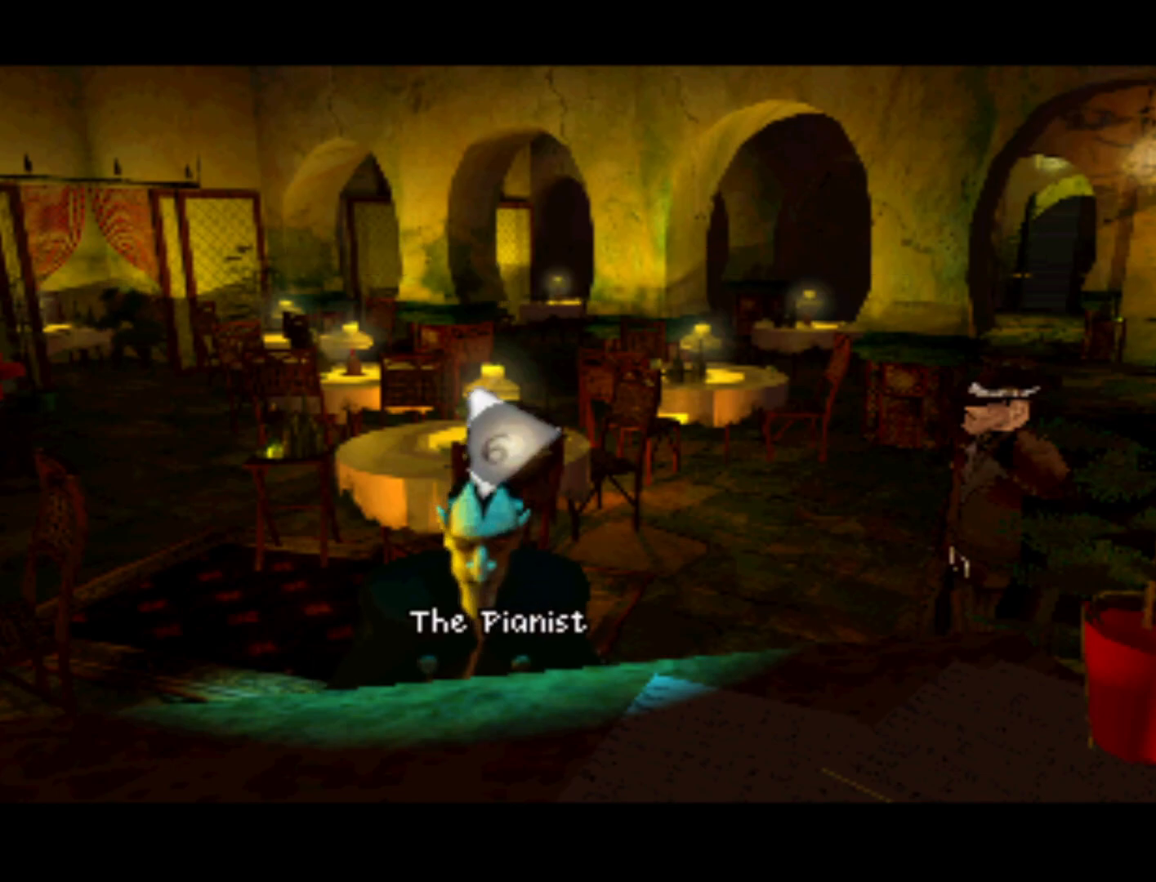
{"buttons": ["L1"], "left_stick": "center", "right_stick": "center", "events": [[33, "DPAD_UP", "up"], [500, "L1", "down"]]}
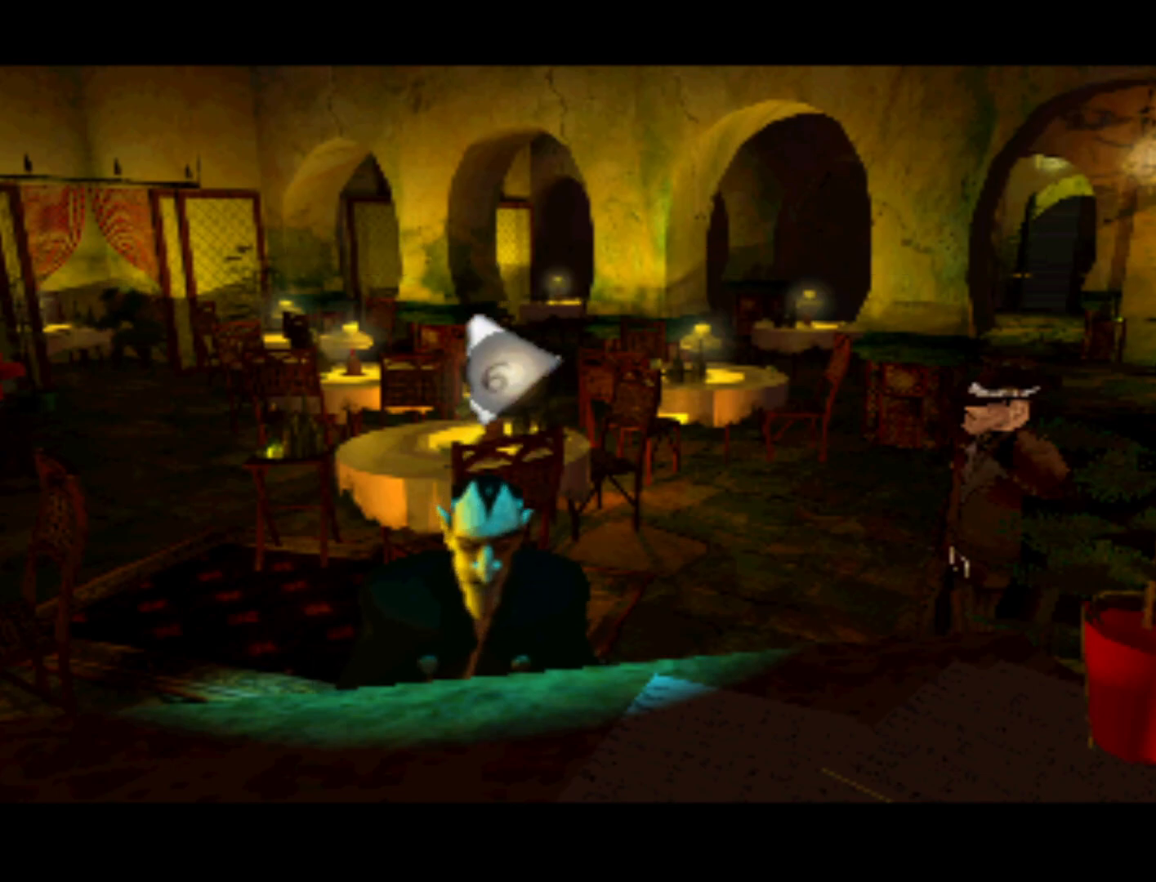
{"buttons": [], "left_stick": "center", "right_stick": "center", "events": [[233, "L1", "up"]]}